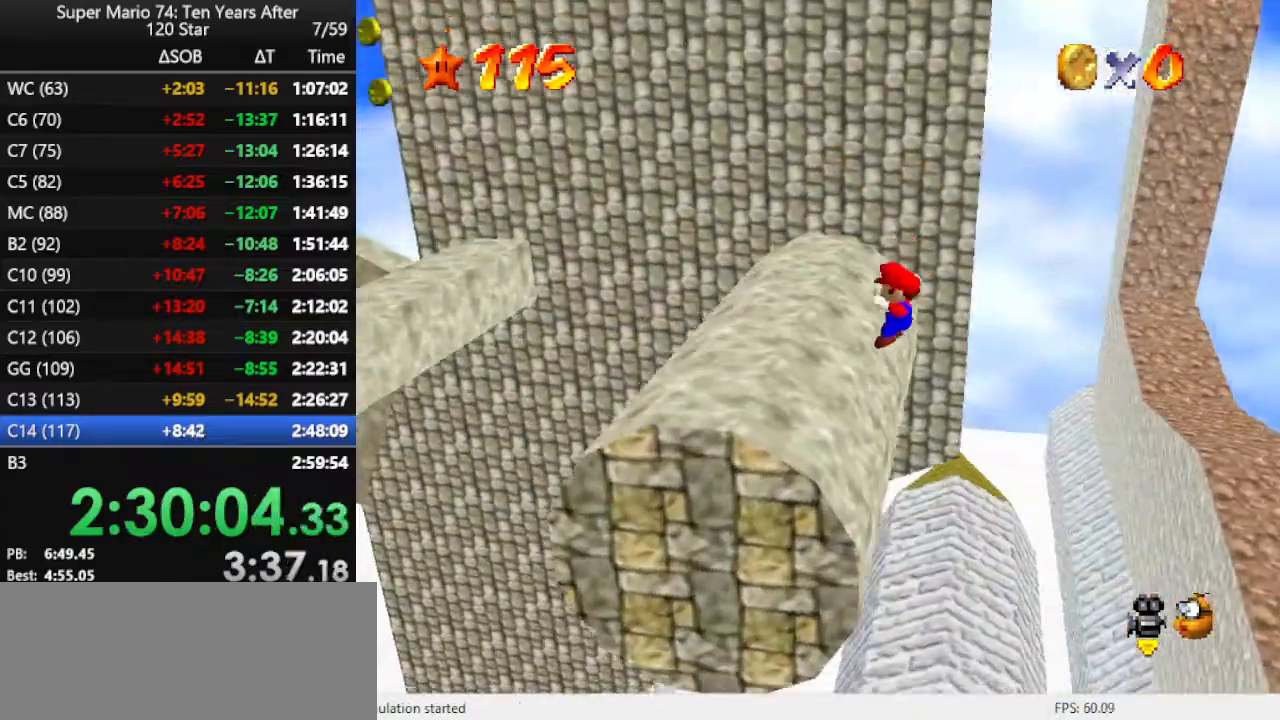
Gameplay with a controller (Nintendo layout); each line is a JSON object with the inputs held at the frame after it. "events" lists button and stick changes between this image and that frame as [ms after this image, input, new state], when the widget could be followed in between. Not read: L3 R3.
{"buttons": ["A"], "left_stick": "left", "events": [[400, "A", "down"]]}
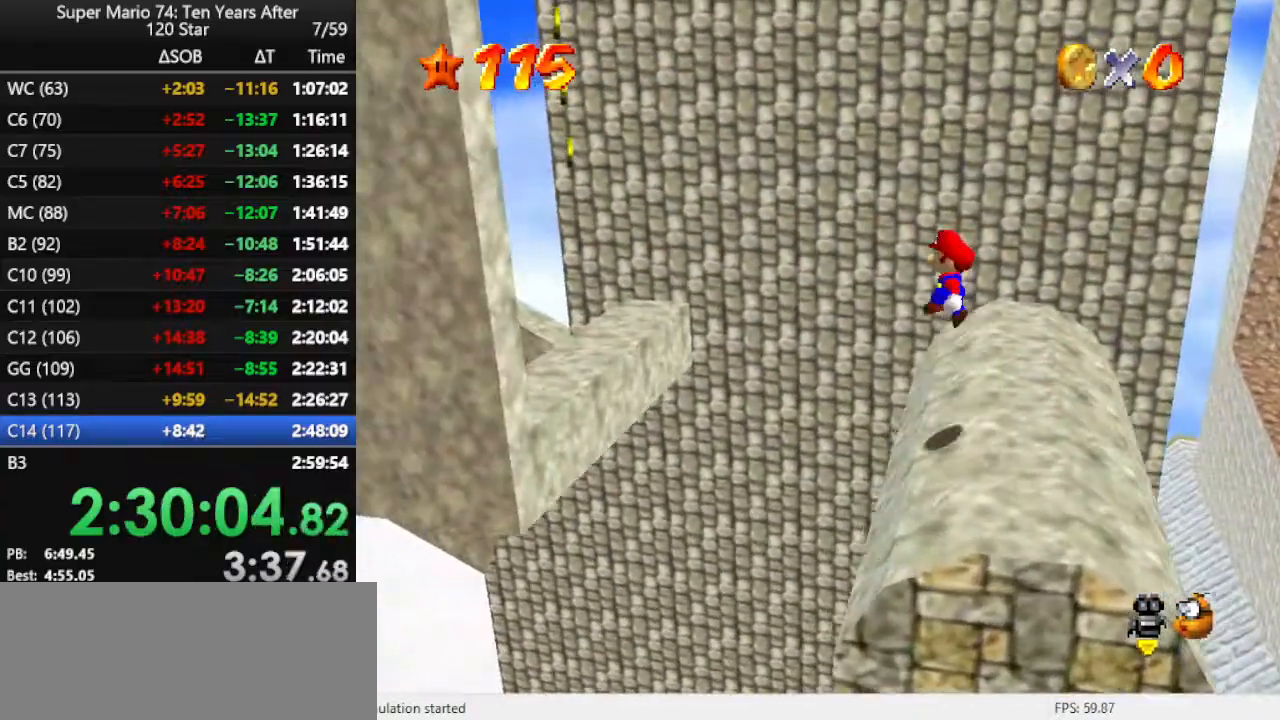
{"buttons": ["A"], "left_stick": "center", "events": [[200, "left_stick", "center"], [367, "left_stick", "left"], [500, "left_stick", "center"]]}
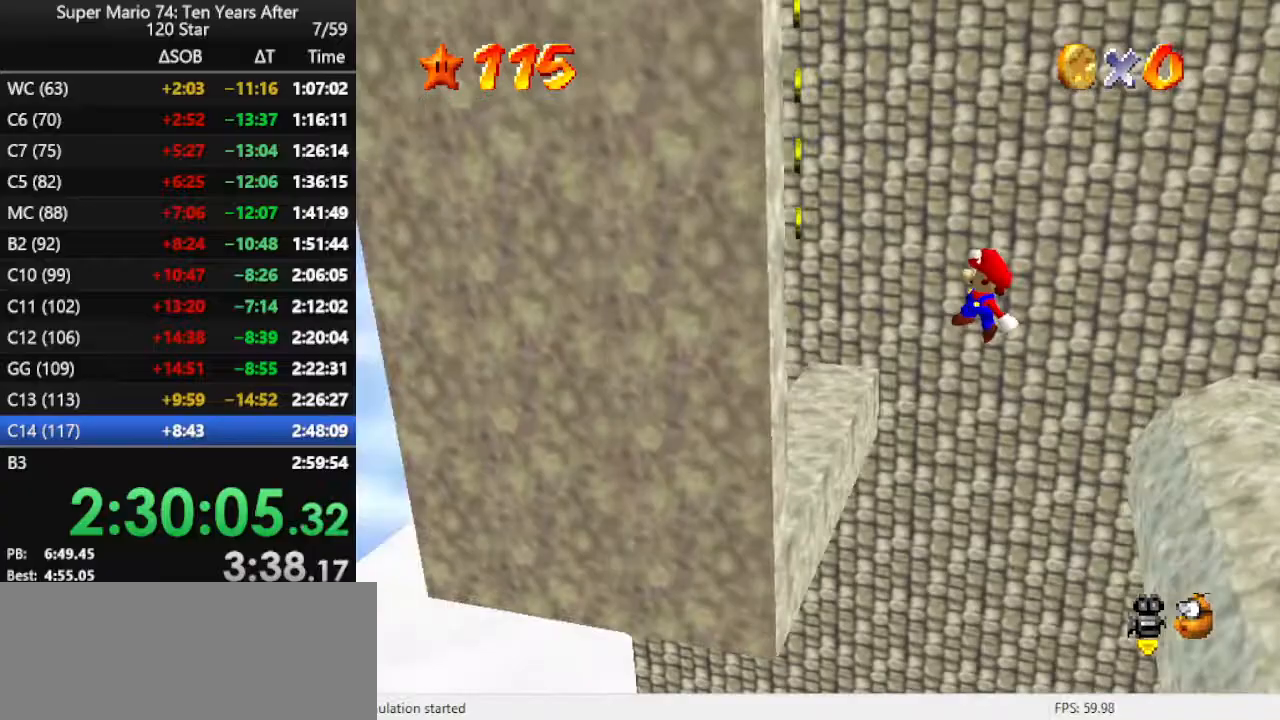
{"buttons": [], "left_stick": "center", "events": [[100, "A", "up"], [200, "C_LEFT", "down"], [333, "C_LEFT", "up"], [400, "C_LEFT", "down"], [500, "C_LEFT", "up"]]}
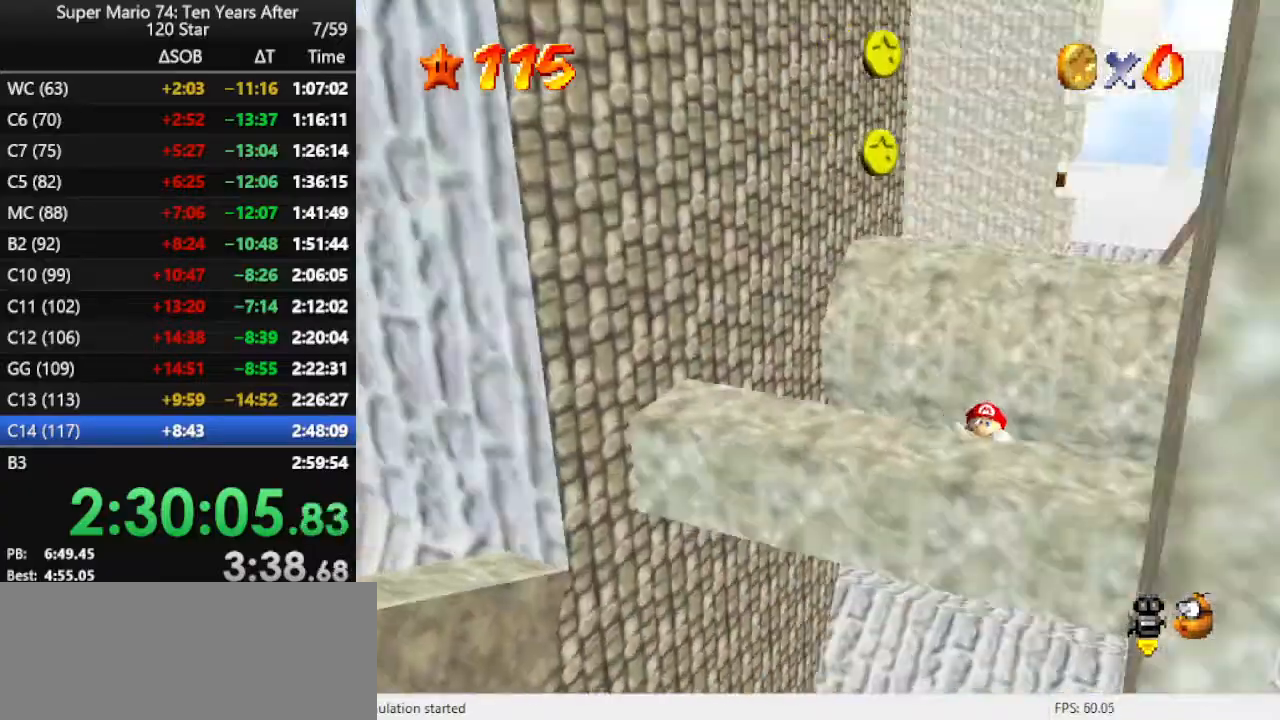
{"buttons": [], "left_stick": "left", "events": [[67, "A", "down"], [167, "A", "up"], [233, "left_stick", "left"]]}
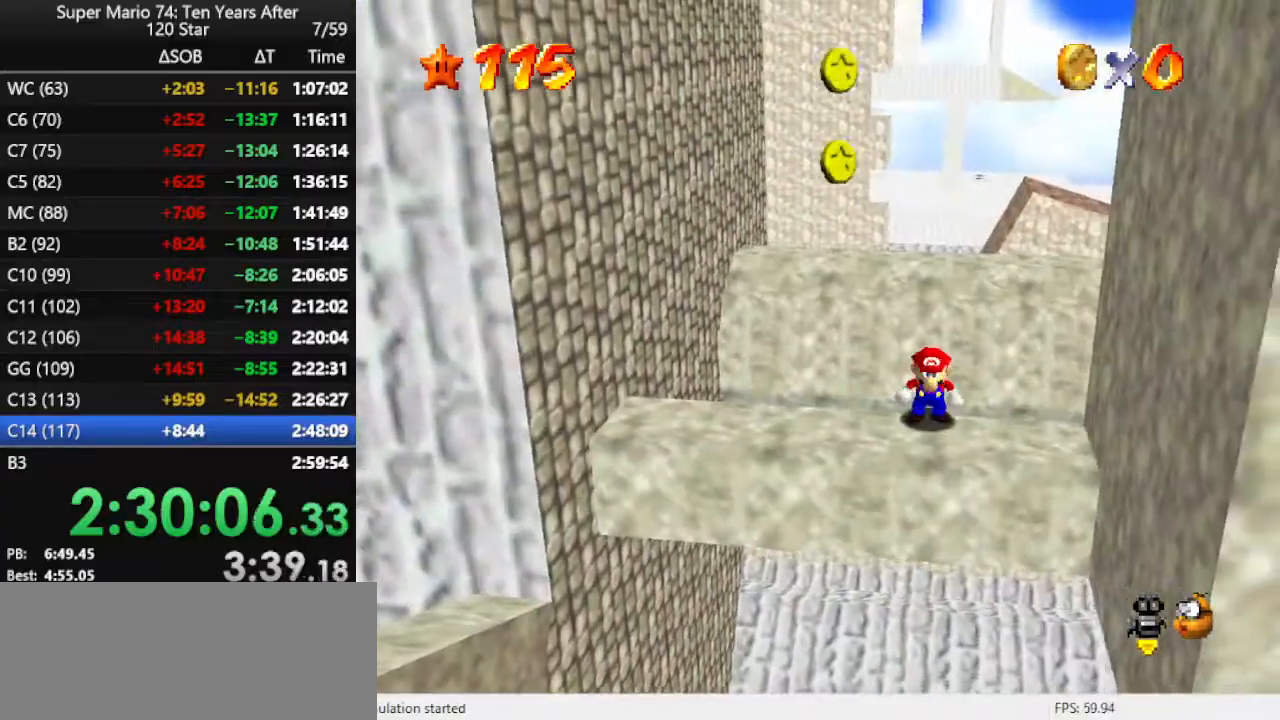
{"buttons": ["A", "Z"], "left_stick": "left", "events": [[367, "Z", "down"], [400, "A", "down"]]}
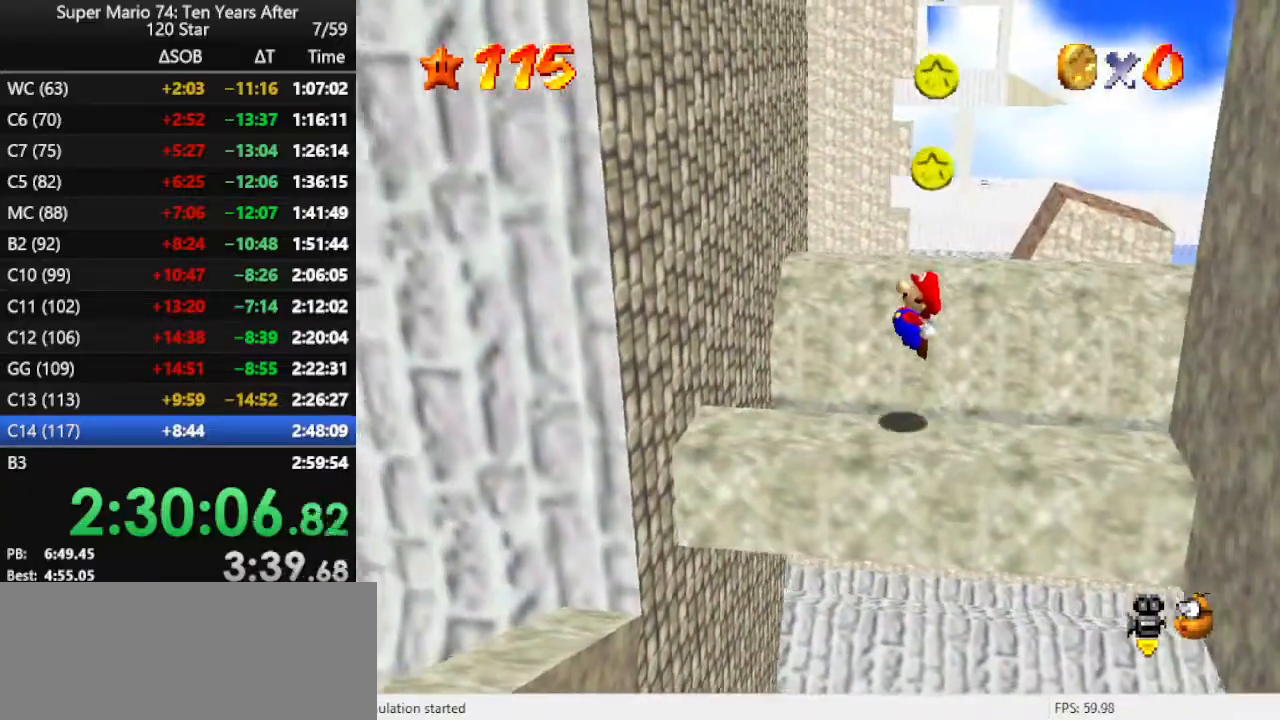
{"buttons": ["A"], "left_stick": "down-right", "events": [[33, "Z", "up"], [333, "A", "up"], [333, "left_stick", "down"], [400, "left_stick", "down-right"], [433, "A", "down"]]}
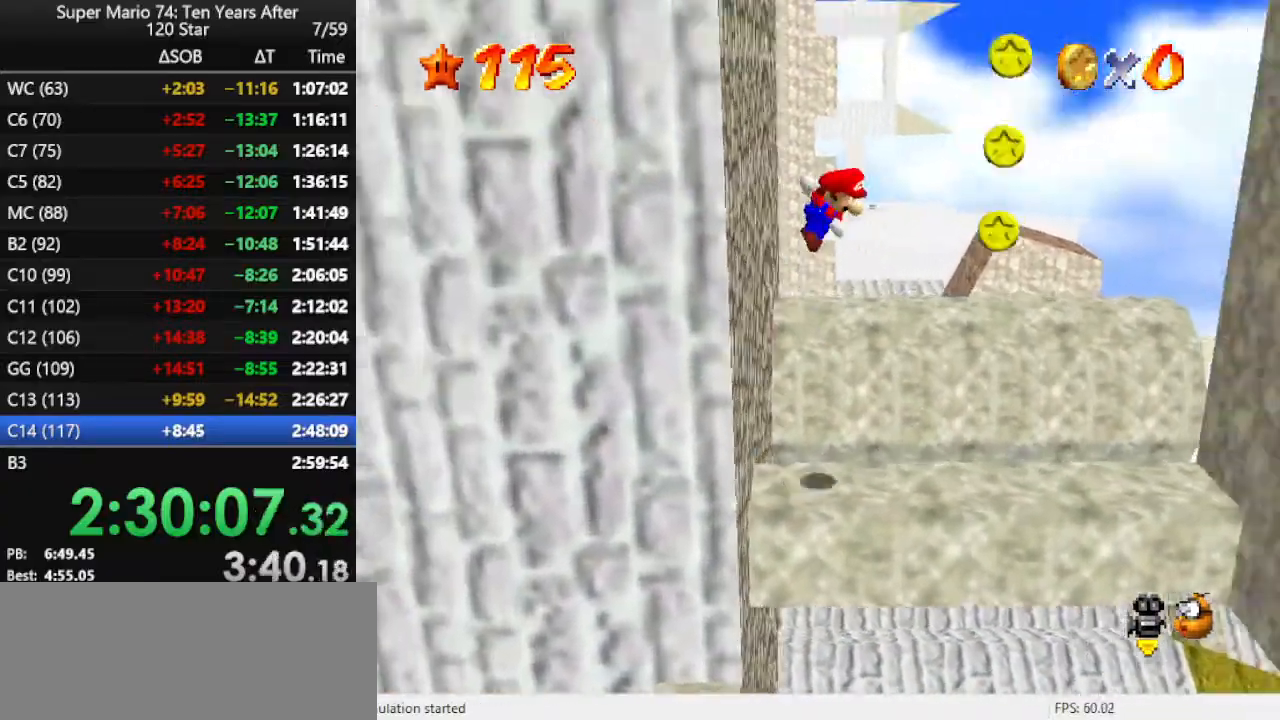
{"buttons": ["A"], "left_stick": "down-right", "events": [[67, "left_stick", "right"], [467, "left_stick", "down-right"]]}
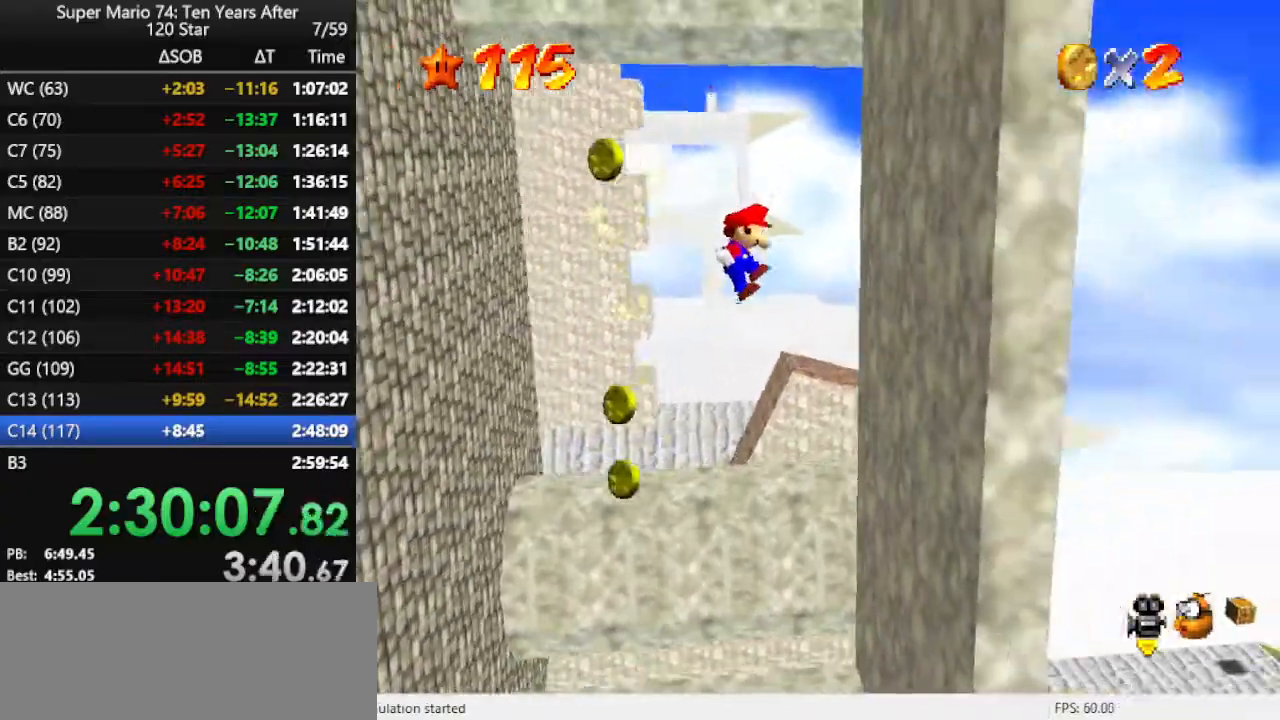
{"buttons": ["A"], "left_stick": "left", "events": [[133, "left_stick", "down"], [167, "A", "up"], [267, "A", "down"], [267, "left_stick", "down-left"], [400, "left_stick", "left"]]}
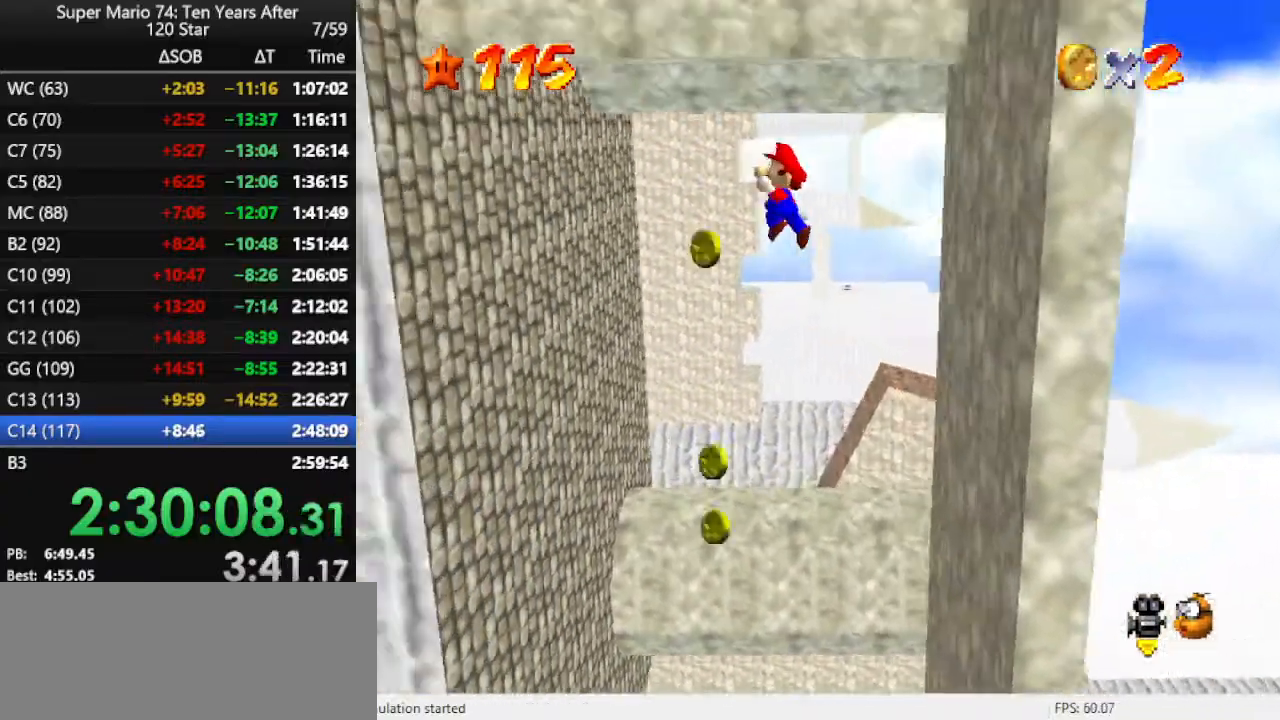
{"buttons": [], "left_stick": "down-left", "events": [[433, "left_stick", "down-left"], [500, "A", "up"]]}
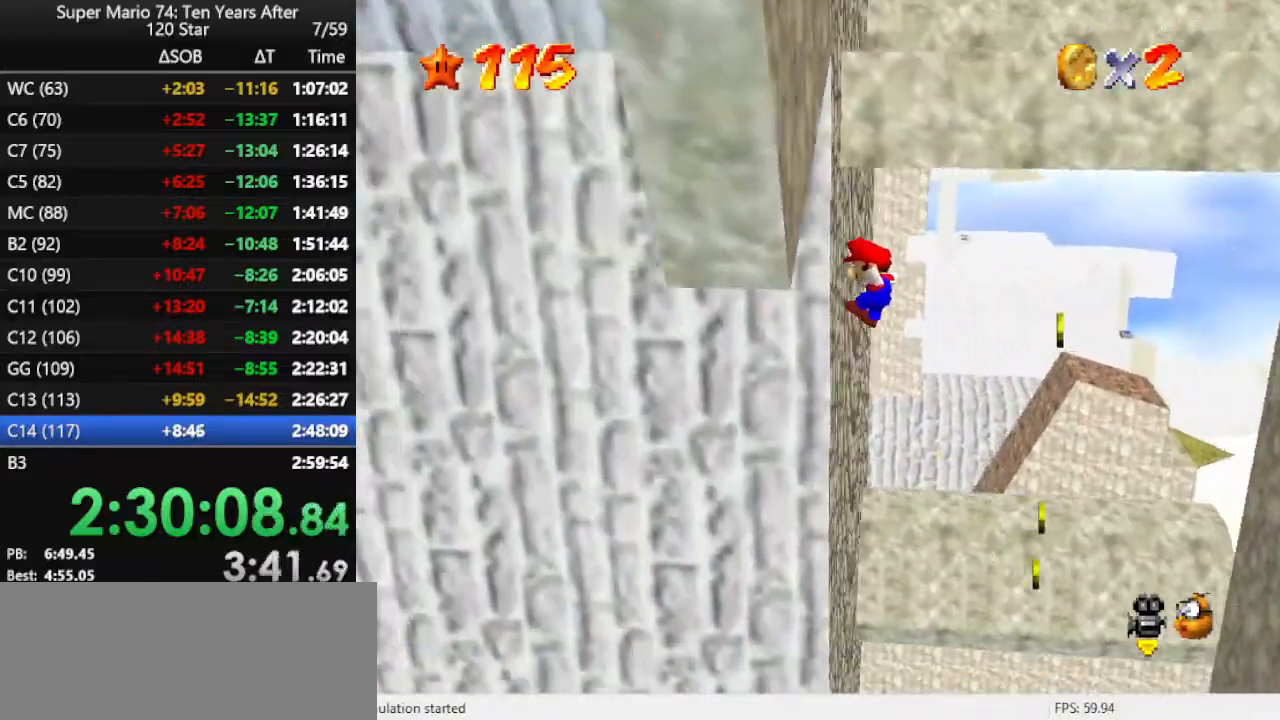
{"buttons": ["A"], "left_stick": "up", "events": [[33, "left_stick", "left"], [67, "A", "down"], [167, "left_stick", "up-left"], [467, "left_stick", "up"]]}
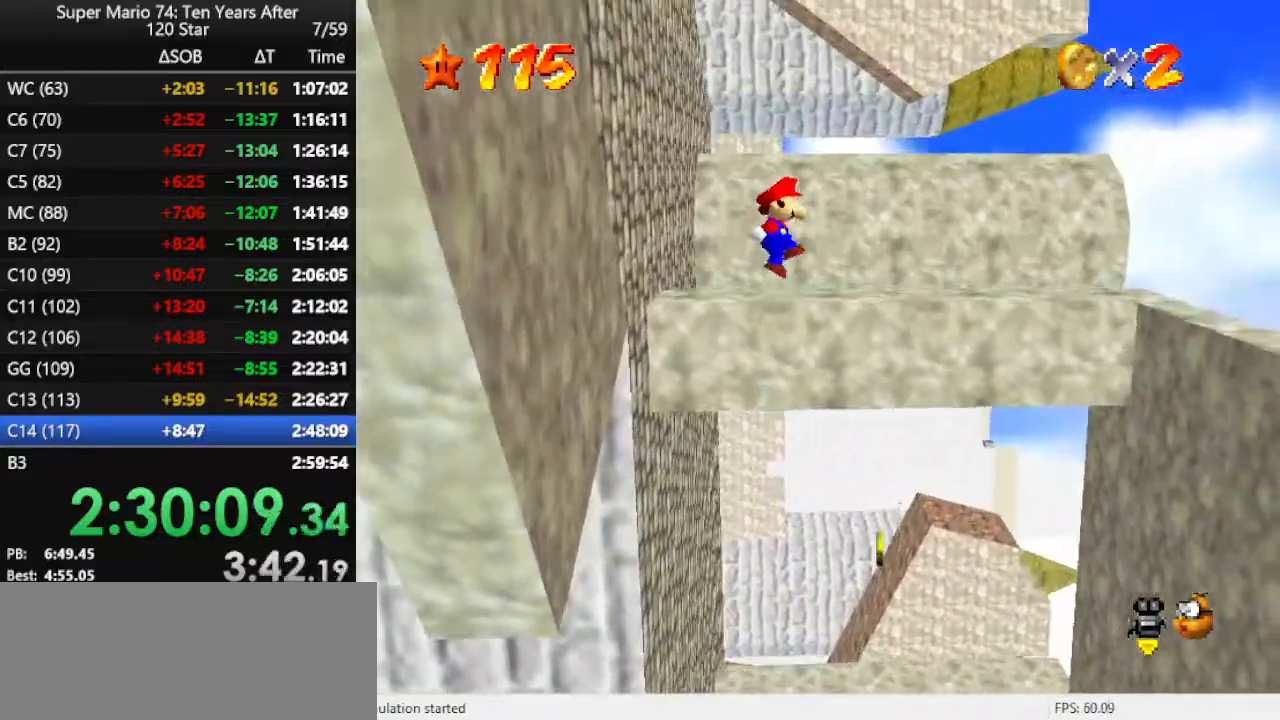
{"buttons": [], "left_stick": "right", "events": [[67, "A", "up"], [100, "left_stick", "center"], [200, "C_RIGHT", "down"], [333, "C_RIGHT", "up"], [400, "left_stick", "right"]]}
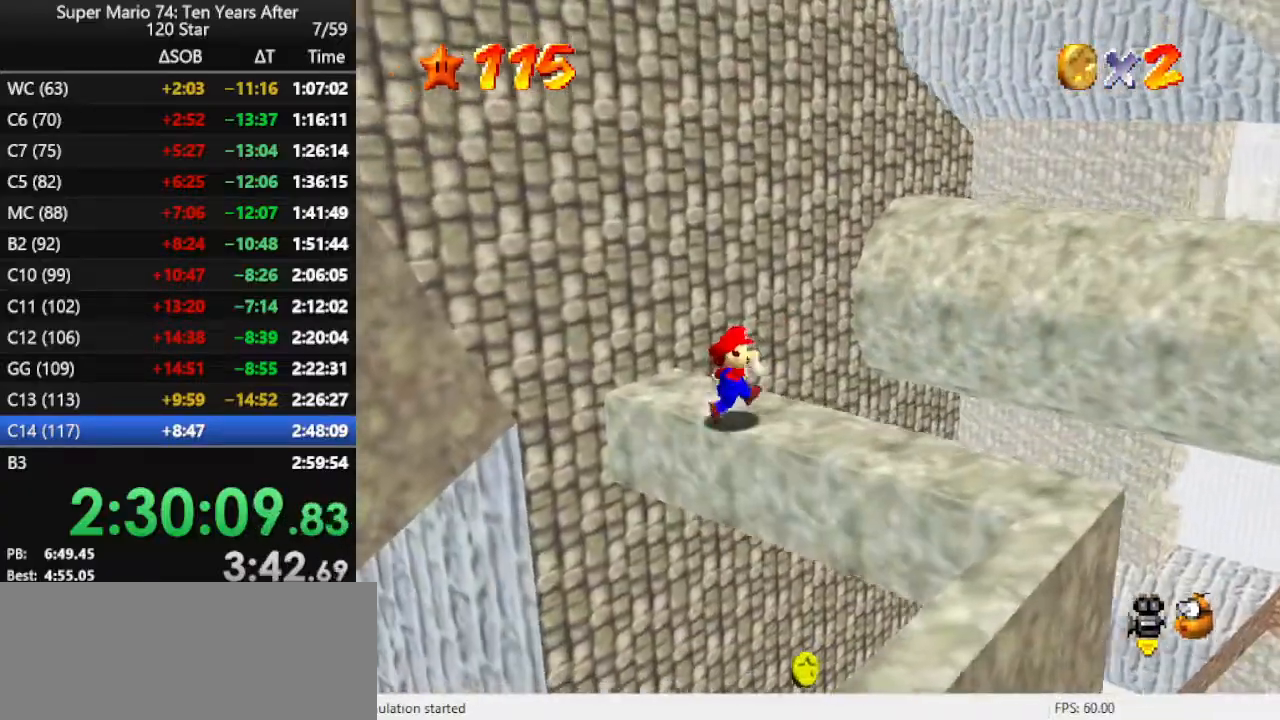
{"buttons": ["A"], "left_stick": "up-right", "events": [[33, "left_stick", "up-right"], [267, "A", "down"]]}
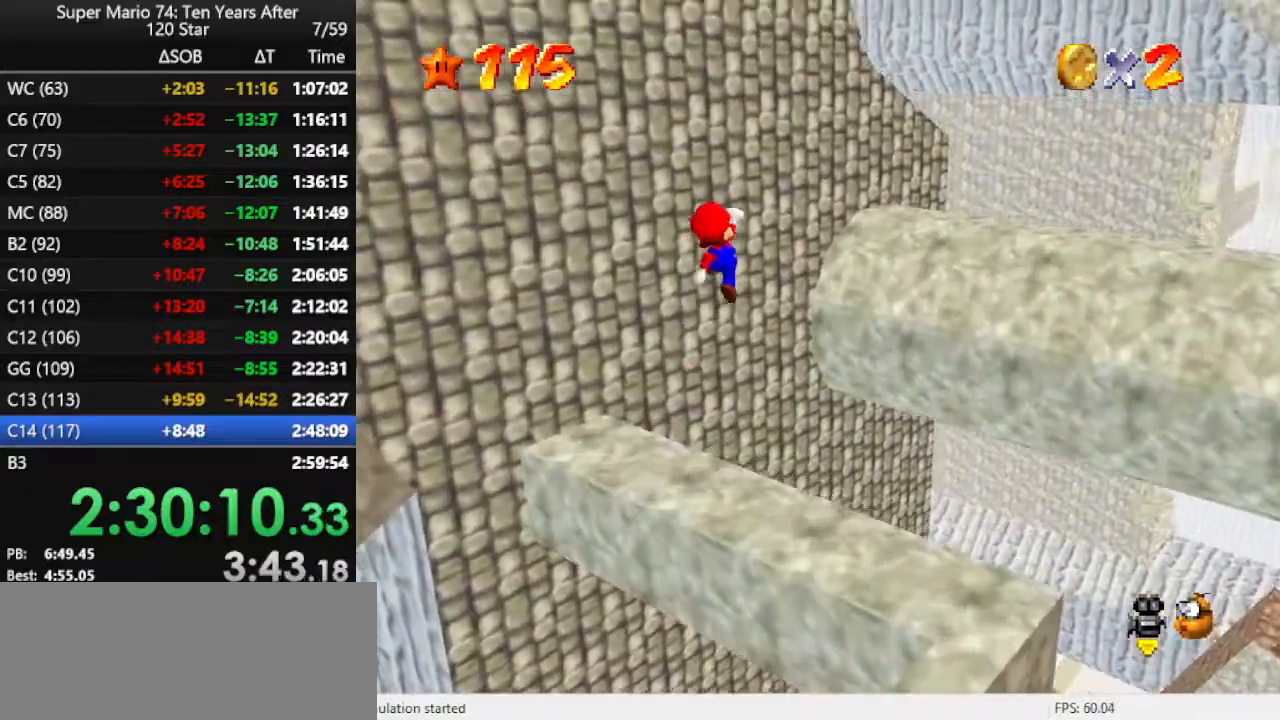
{"buttons": [], "left_stick": "up-right", "events": [[100, "A", "up"], [133, "left_stick", "down"], [233, "B", "down"], [233, "left_stick", "right"], [367, "left_stick", "up-right"], [400, "B", "up"]]}
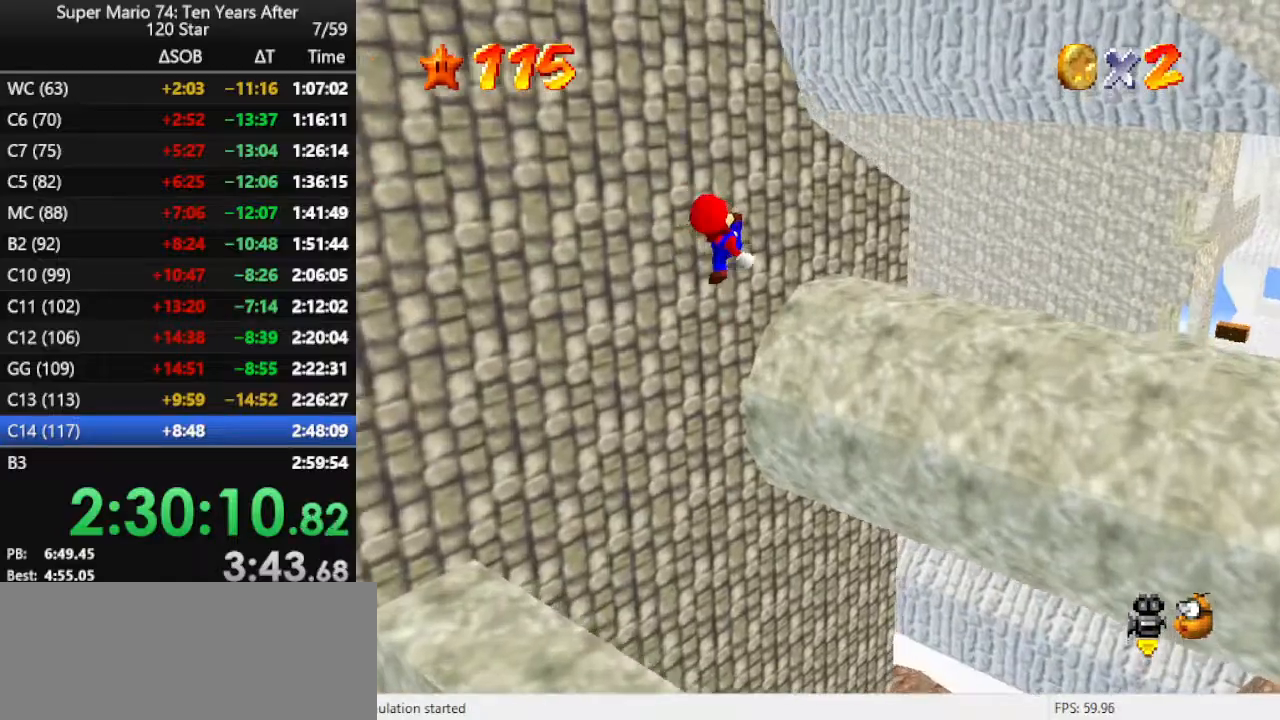
{"buttons": [], "left_stick": "down-right", "events": [[67, "C_RIGHT", "down"], [200, "C_RIGHT", "up"], [267, "left_stick", "right"], [500, "left_stick", "down-right"]]}
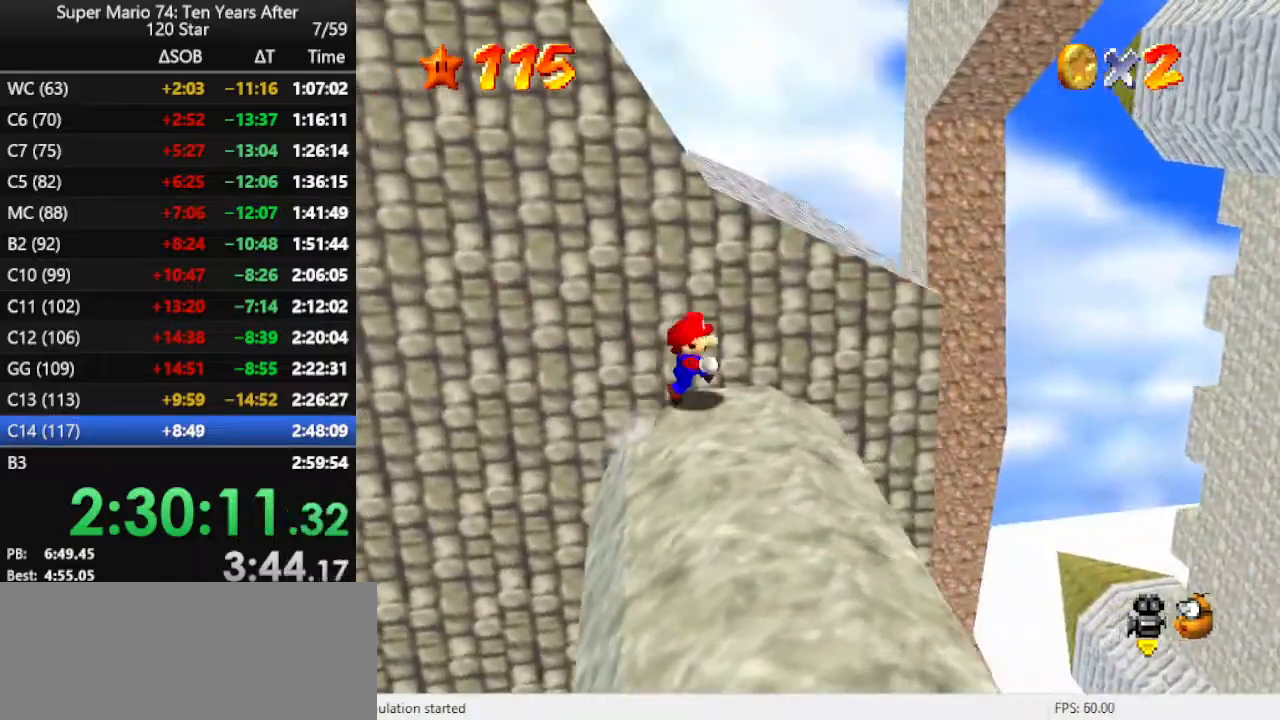
{"buttons": ["A"], "left_stick": "up", "events": [[100, "left_stick", "down"], [233, "left_stick", "up"], [267, "A", "down"]]}
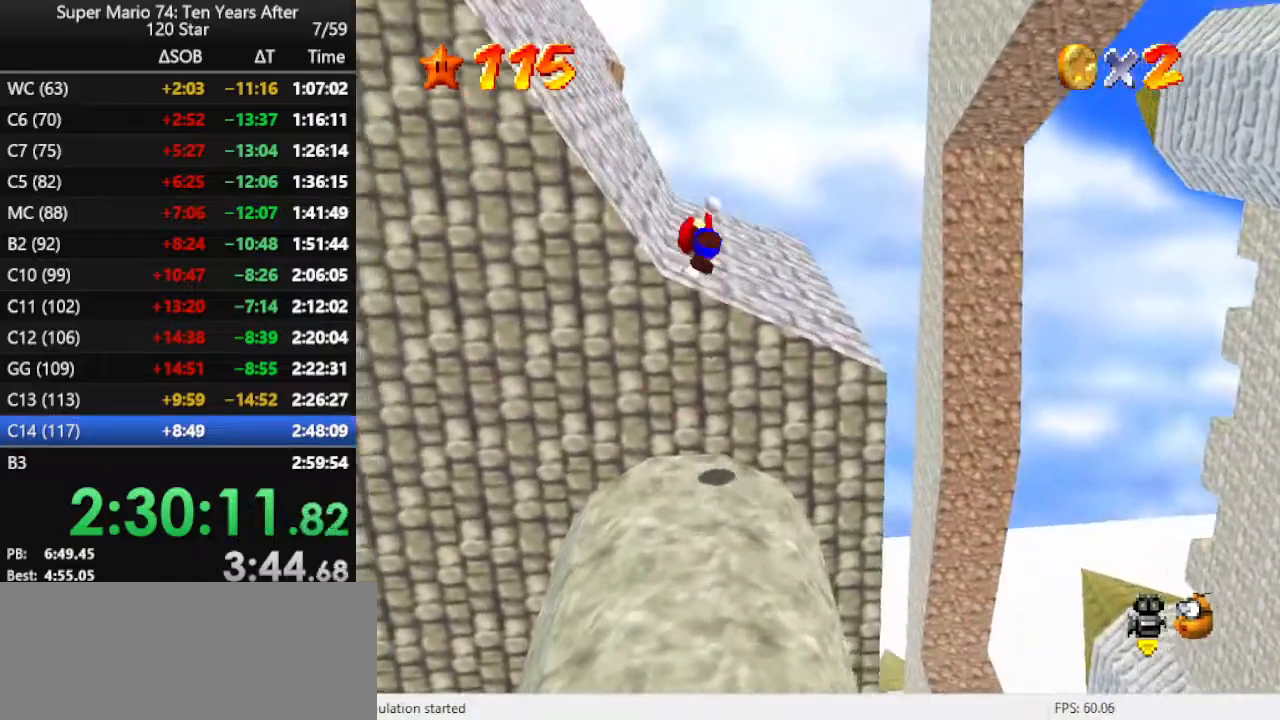
{"buttons": [], "left_stick": "up-left", "events": [[167, "A", "up"], [167, "left_stick", "up-left"]]}
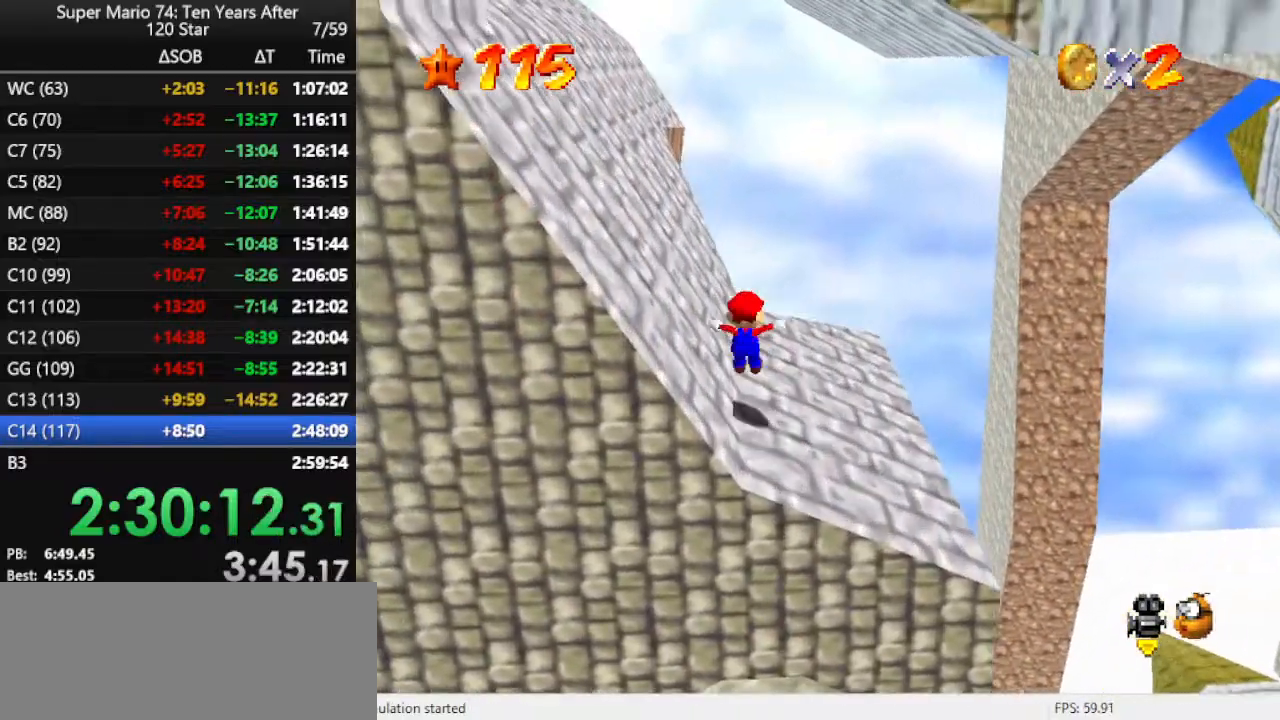
{"buttons": [], "left_stick": "up-left", "events": []}
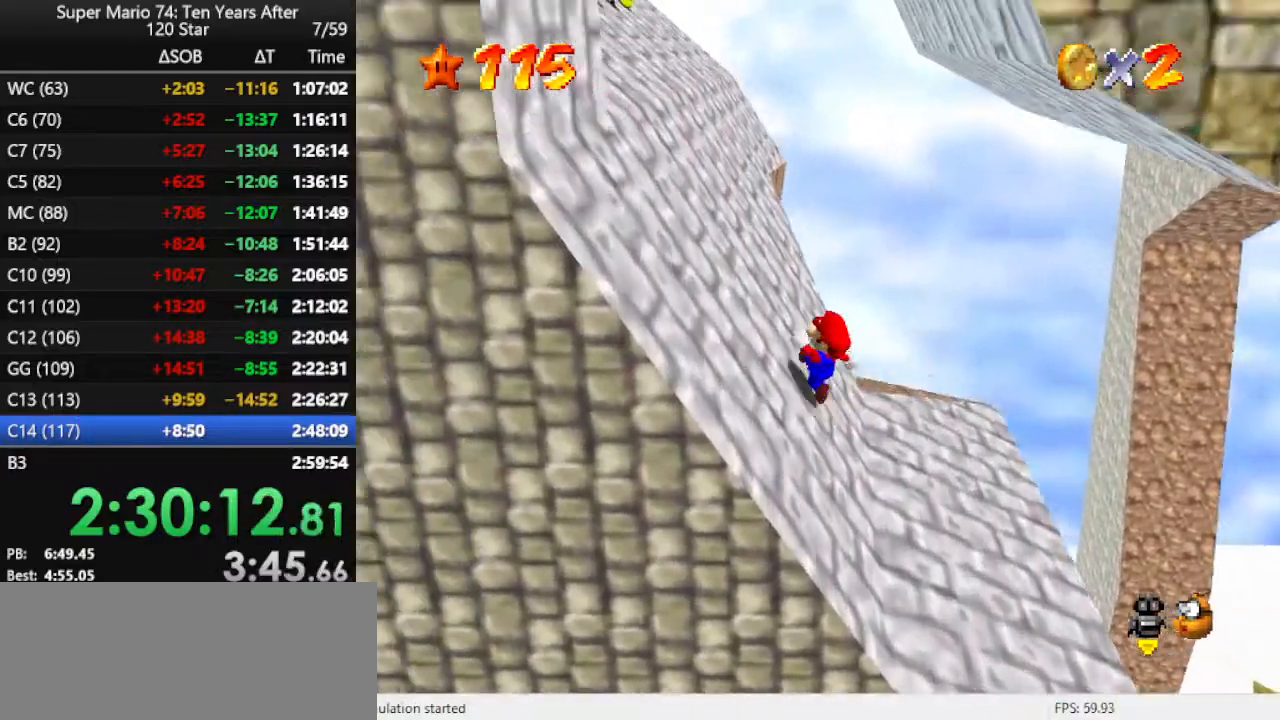
{"buttons": [], "left_stick": "left", "events": [[500, "left_stick", "left"]]}
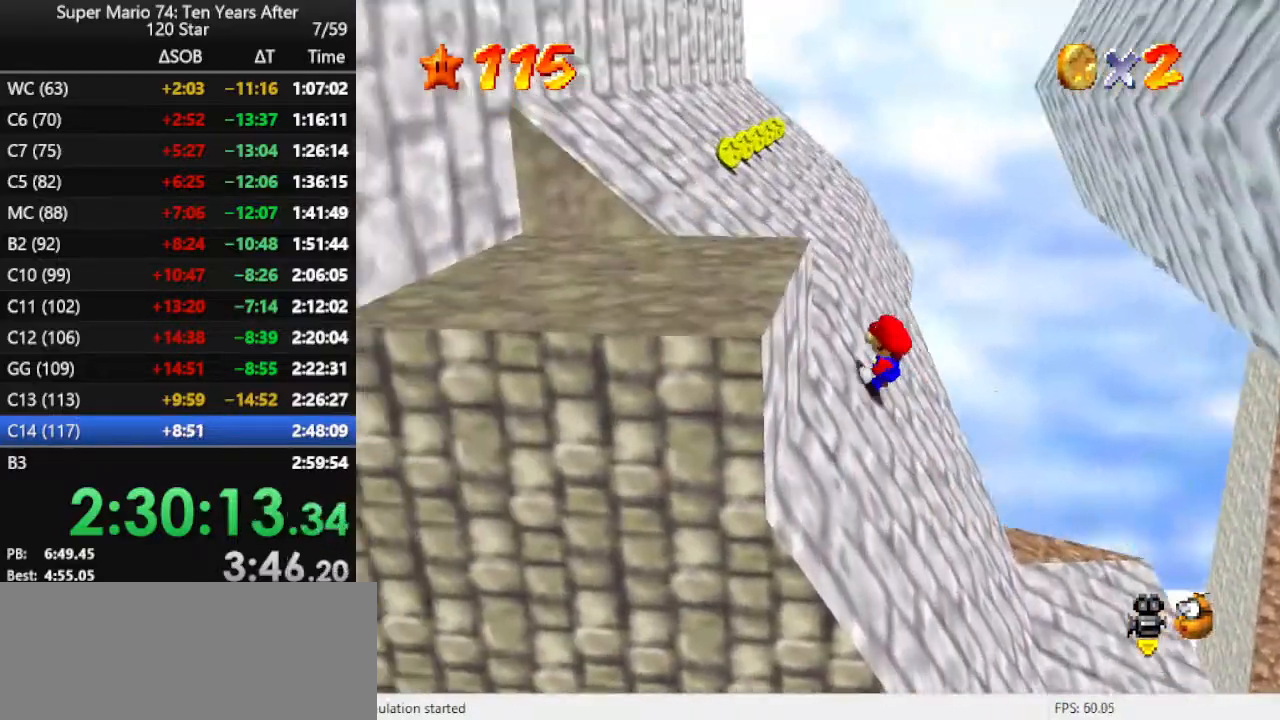
{"buttons": [], "left_stick": "up-right", "events": [[367, "left_stick", "up"], [467, "left_stick", "up-right"]]}
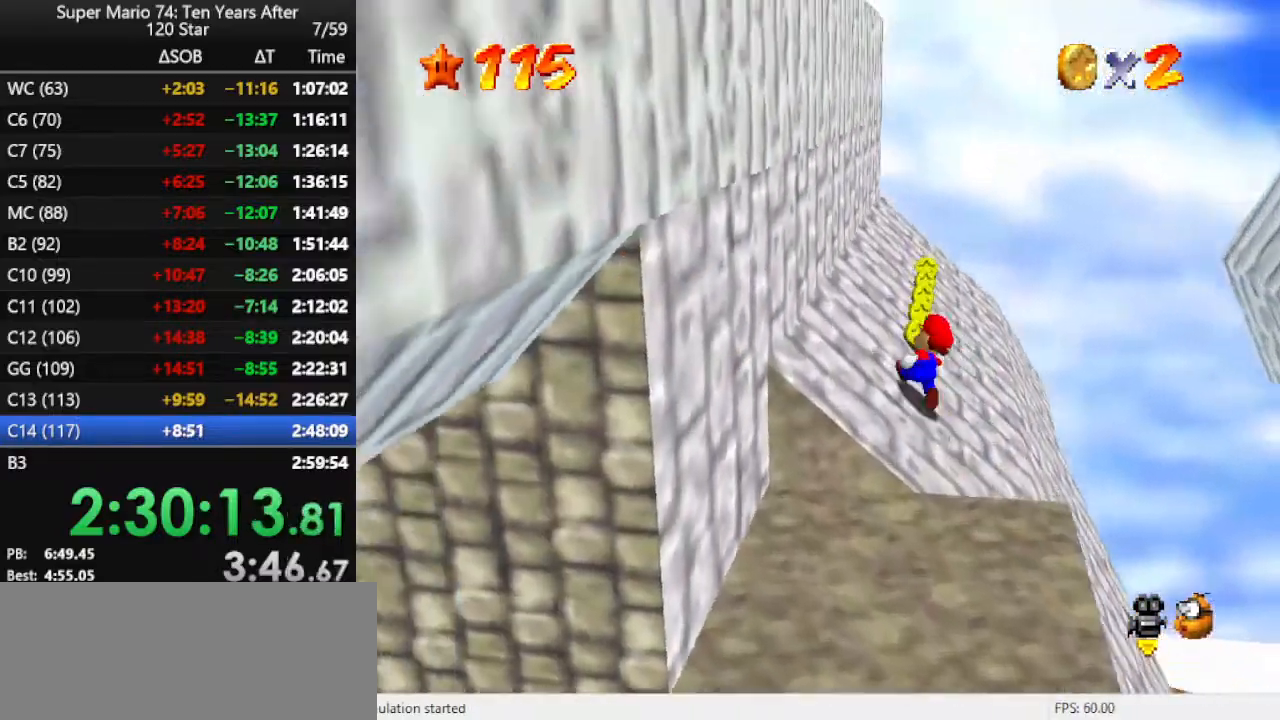
{"buttons": ["A"], "left_stick": "right", "events": [[100, "left_stick", "right"], [333, "A", "down"]]}
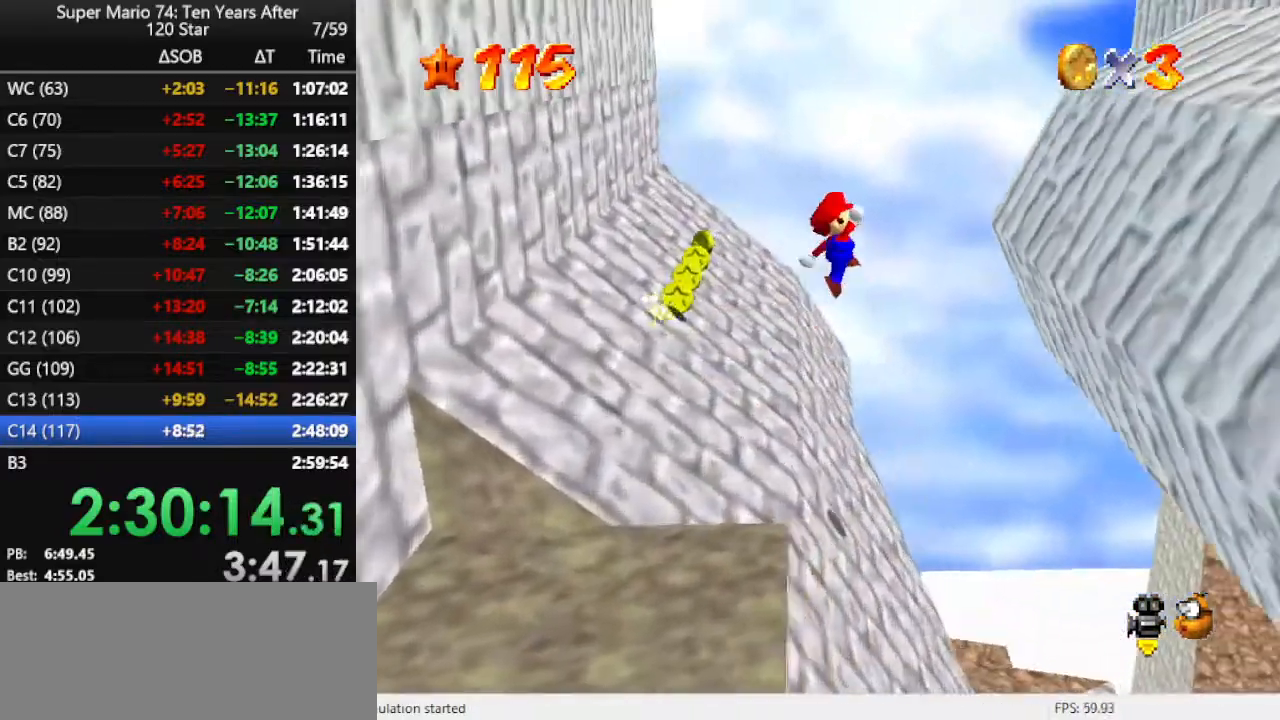
{"buttons": [], "left_stick": "right", "events": [[333, "A", "up"]]}
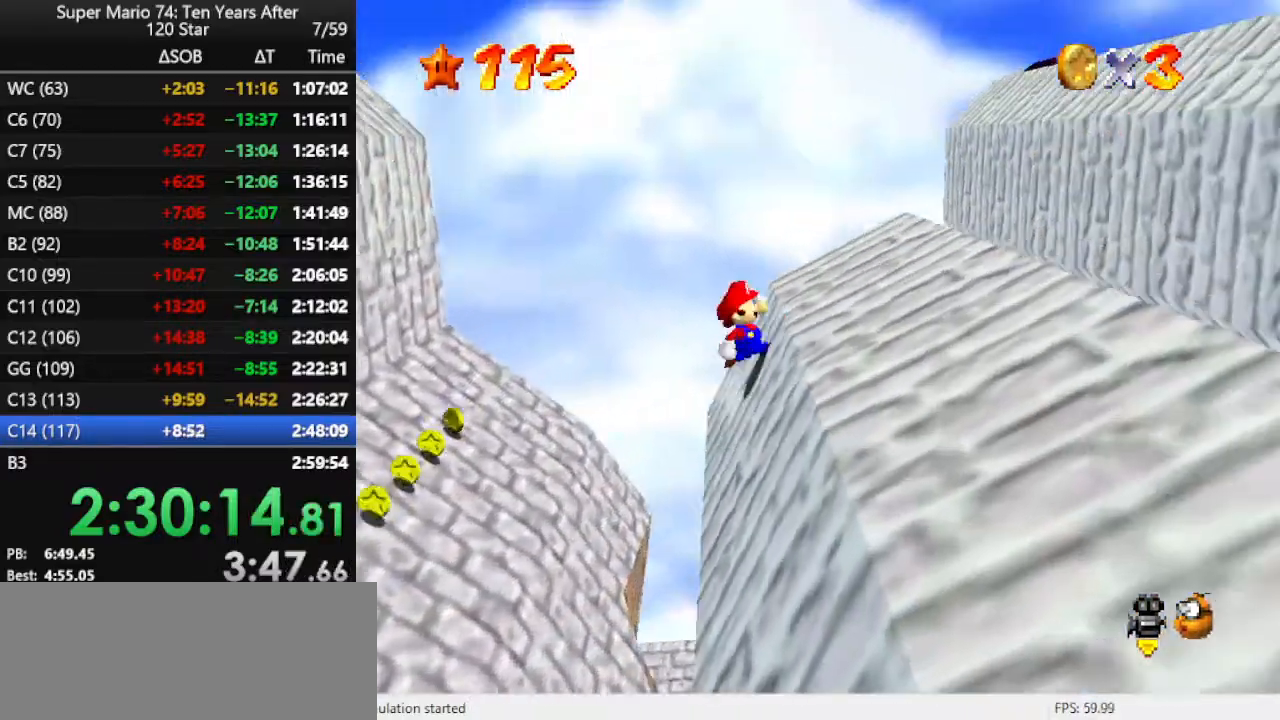
{"buttons": [], "left_stick": "right", "events": []}
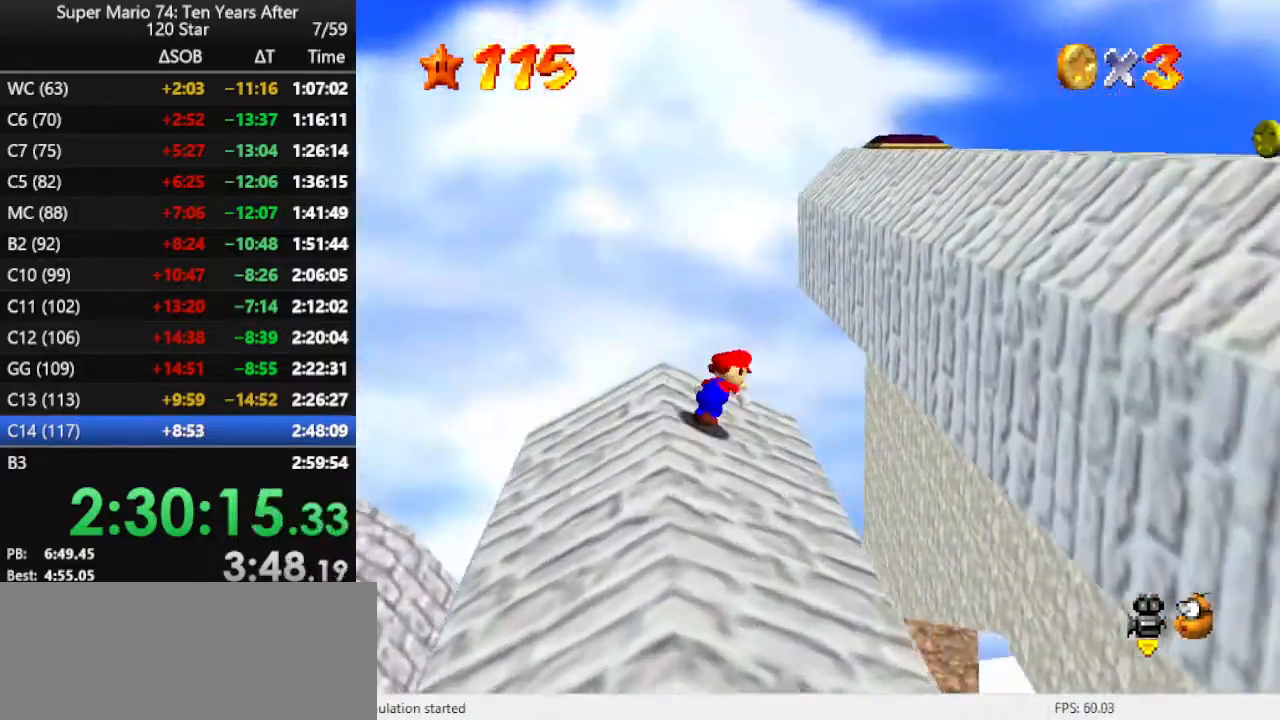
{"buttons": ["A"], "left_stick": "right", "events": [[67, "A", "down"]]}
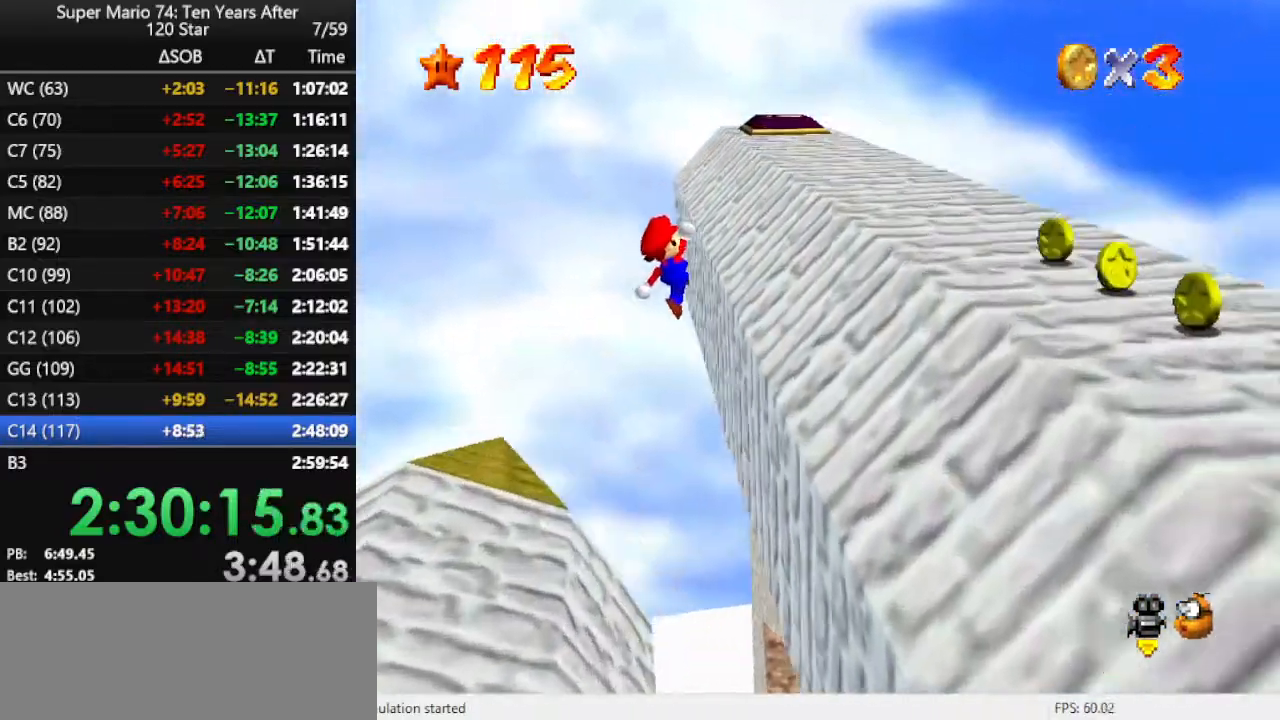
{"buttons": [], "left_stick": "up-right", "events": [[100, "A", "up"], [400, "left_stick", "up-right"]]}
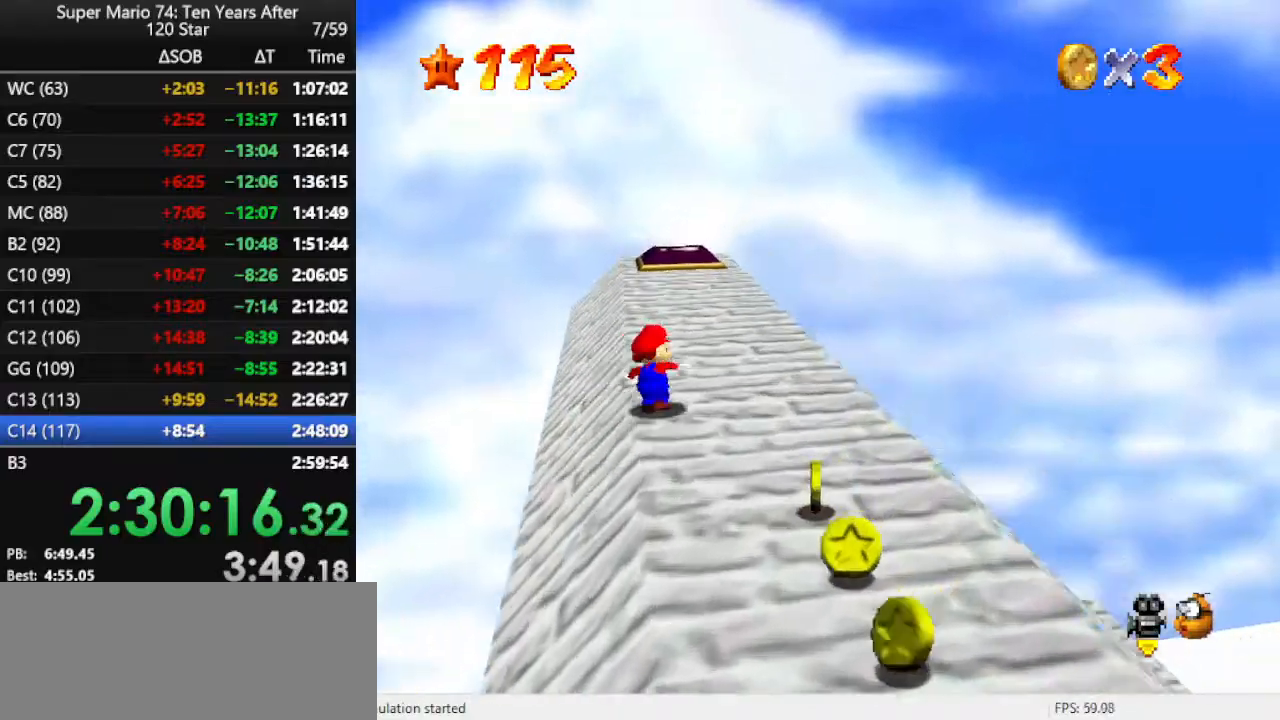
{"buttons": ["B"], "left_stick": "up", "events": [[67, "left_stick", "up"], [133, "B", "down"], [233, "B", "up"], [500, "B", "down"]]}
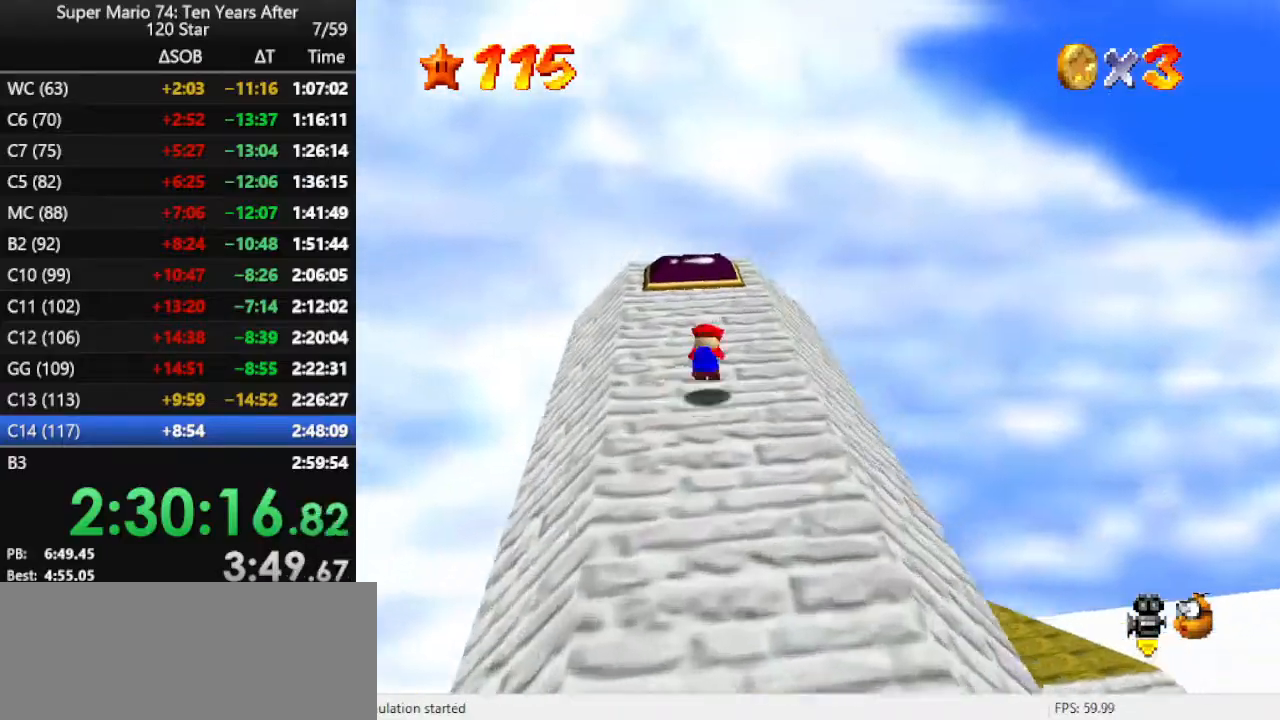
{"buttons": ["C_RIGHT"], "left_stick": "up-right", "events": [[100, "B", "up"], [167, "left_stick", "up-right"], [500, "C_RIGHT", "down"]]}
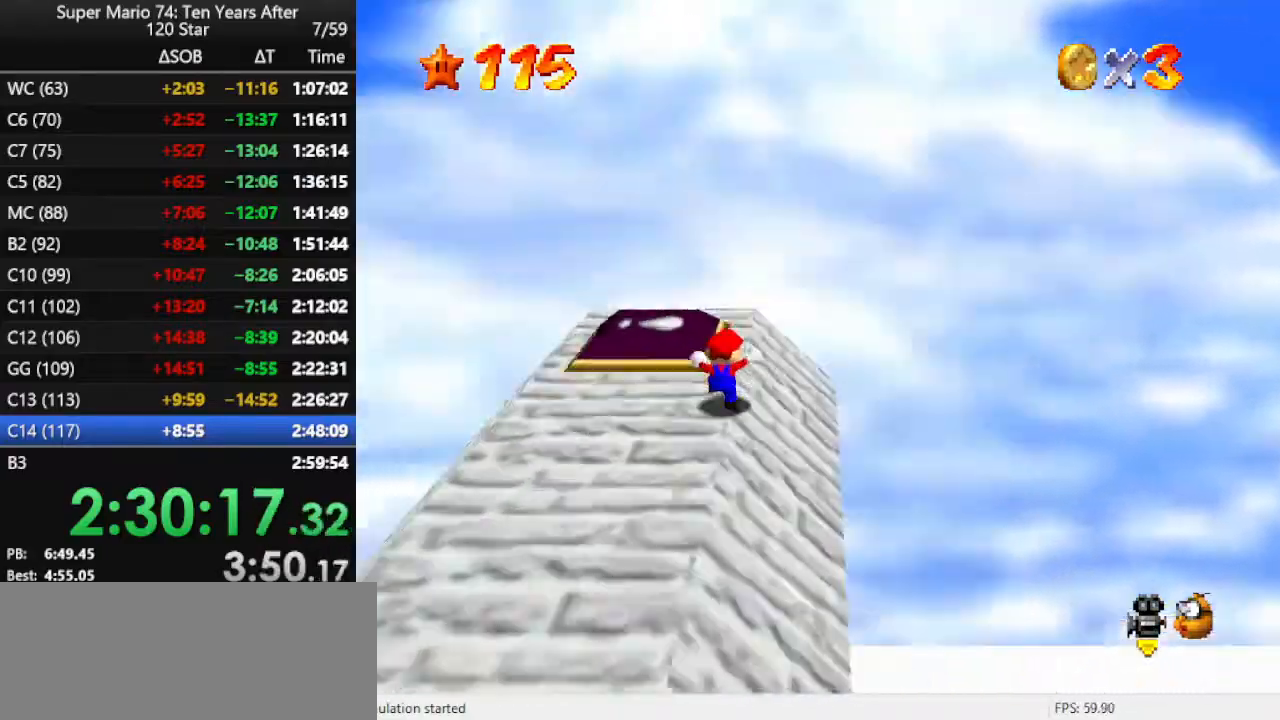
{"buttons": ["C_RIGHT"], "left_stick": "center", "events": [[33, "C_DOWN", "down"], [100, "C_DOWN", "up"], [100, "C_RIGHT", "up"], [200, "C_RIGHT", "down"], [333, "C_RIGHT", "up"], [400, "C_RIGHT", "down"], [467, "left_stick", "center"]]}